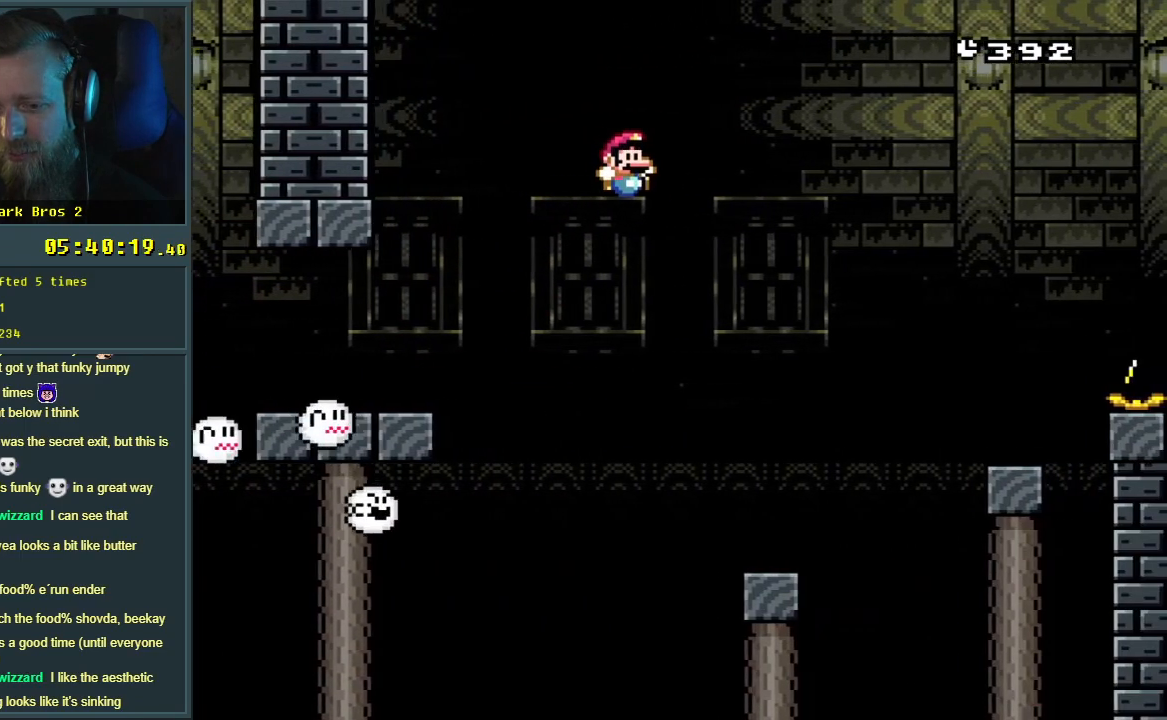
Gameplay with a controller (Nintendo layout); each line is a JSON object with the inputs held at the frame after it. "events" lists button and stick changes between this image and that frame as [ms after this image, input, new state], when the widget could be followed in between. Not read: L3 R3.
{"buttons": ["B", "Y", "DPAD_RIGHT"], "events": [[133, "DPAD_LEFT", "down"], [283, "DPAD_LEFT", "up"], [333, "DPAD_RIGHT", "down"], [500, "B", "down"]]}
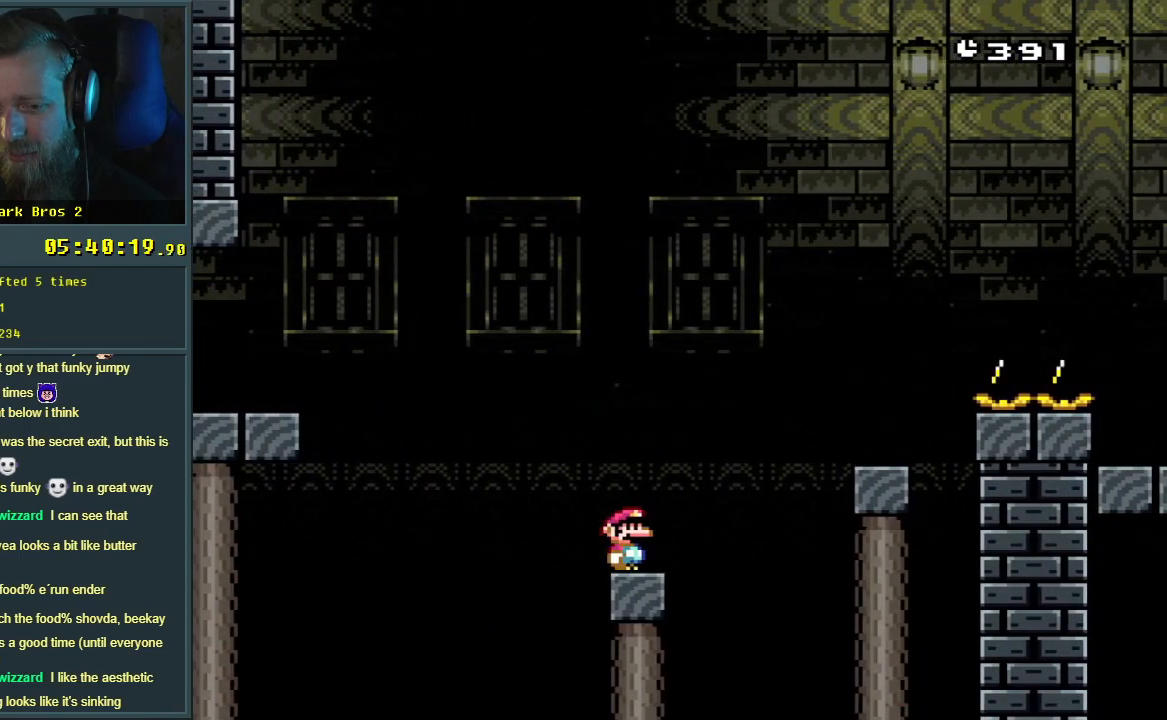
{"buttons": ["Y", "DPAD_LEFT"], "events": [[300, "DPAD_RIGHT", "up"], [433, "B", "up"], [450, "DPAD_LEFT", "down"]]}
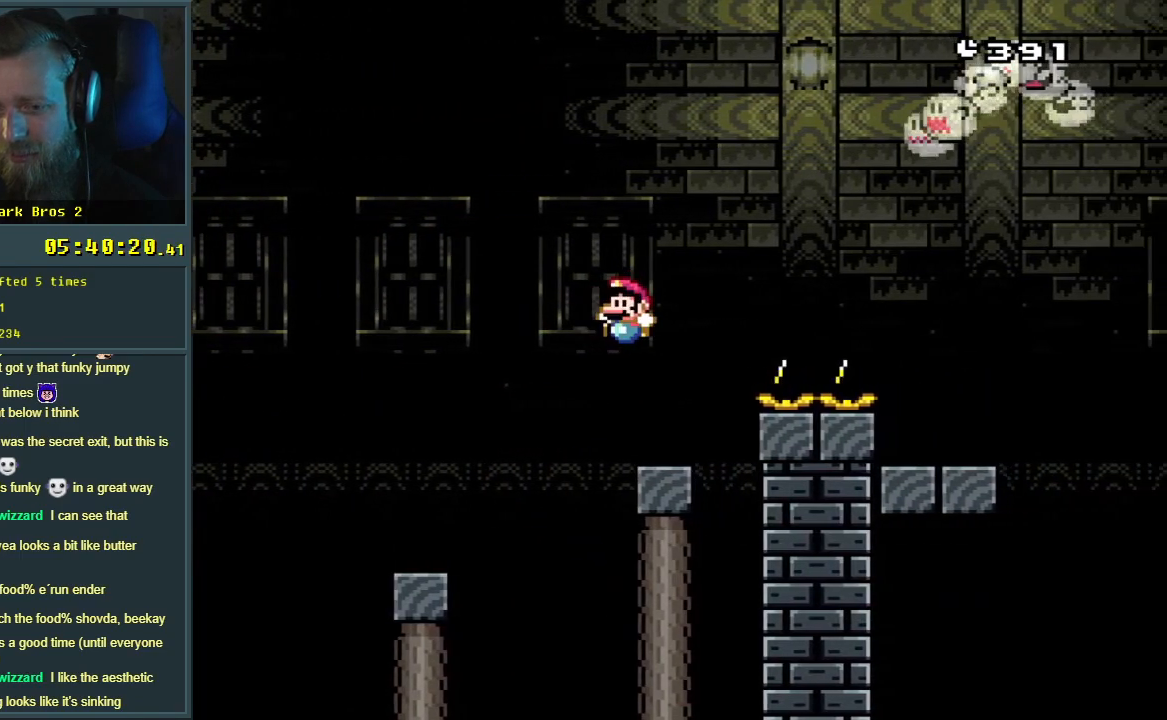
{"buttons": ["Y"], "events": [[117, "DPAD_LEFT", "up"]]}
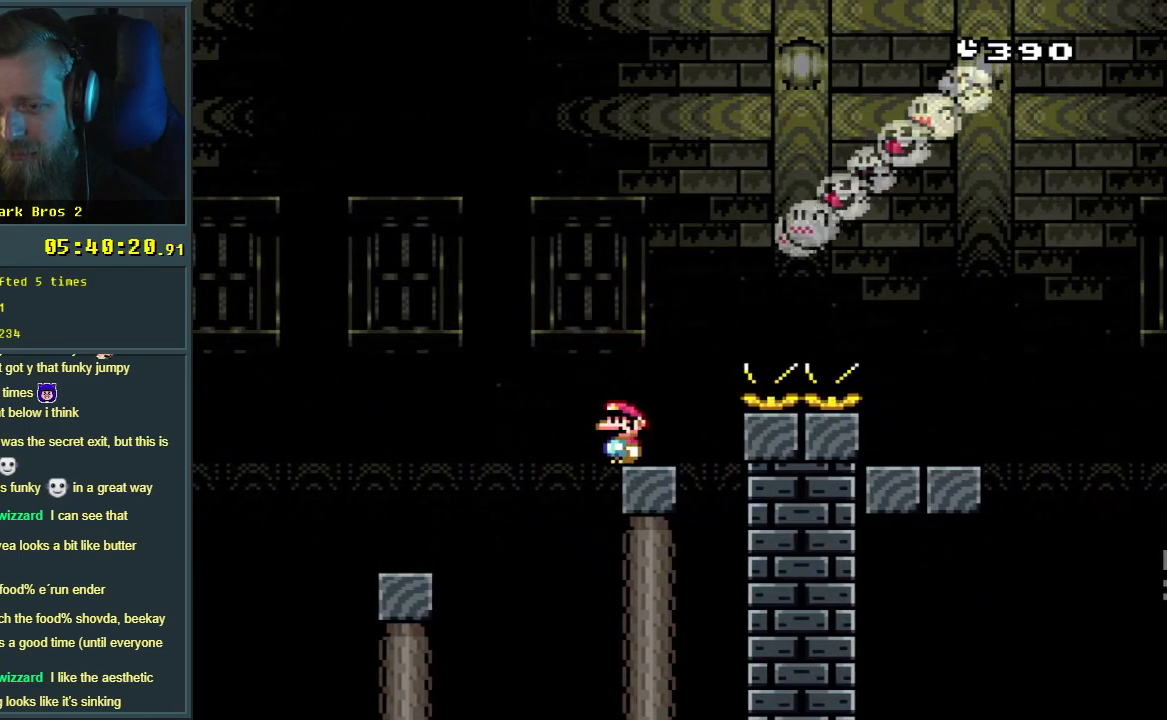
{"buttons": ["Y", "DPAD_LEFT"], "events": [[250, "DPAD_LEFT", "down"], [333, "B", "down"], [400, "B", "up"]]}
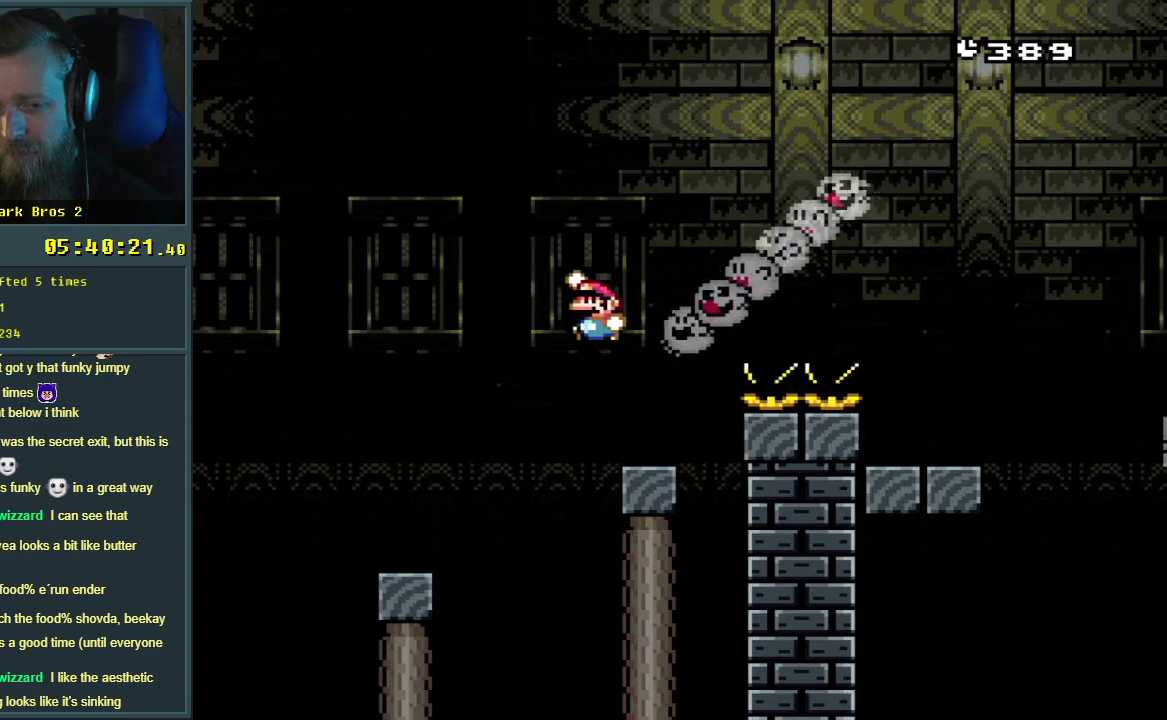
{"buttons": ["Y"], "events": [[50, "B", "down"], [100, "DPAD_LEFT", "up"], [167, "B", "up"], [367, "DPAD_RIGHT", "down"], [450, "DPAD_RIGHT", "up"]]}
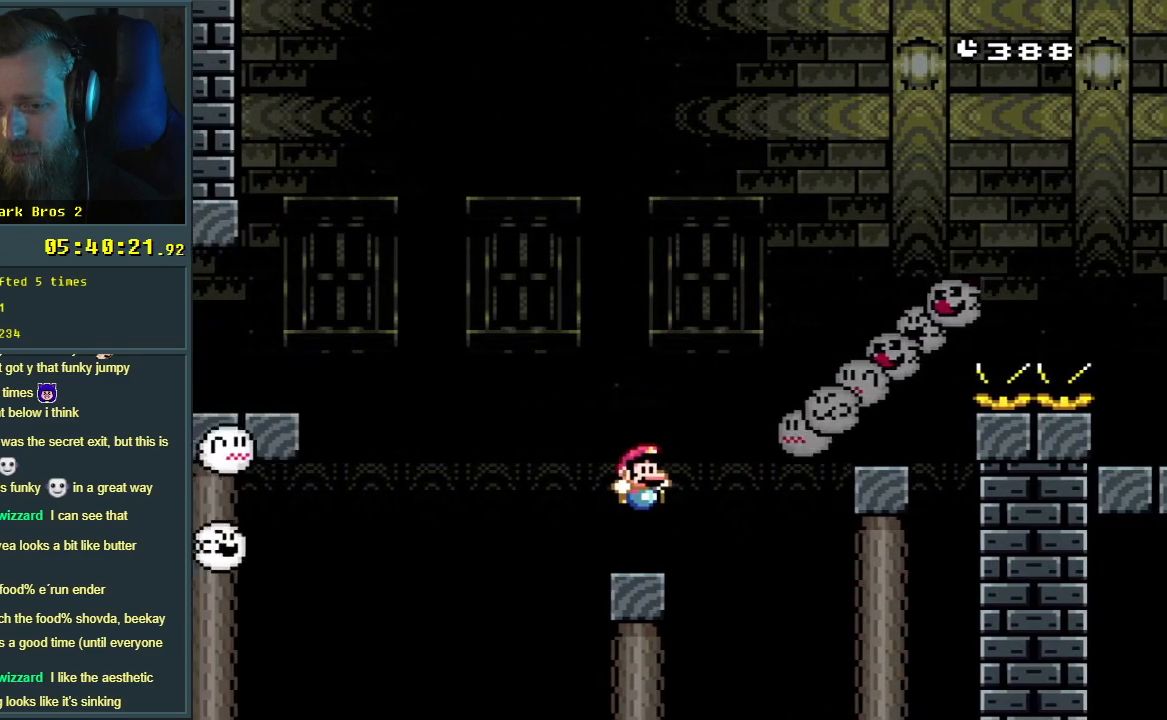
{"buttons": ["B", "Y", "DPAD_RIGHT"], "events": [[217, "B", "down"], [217, "DPAD_RIGHT", "down"]]}
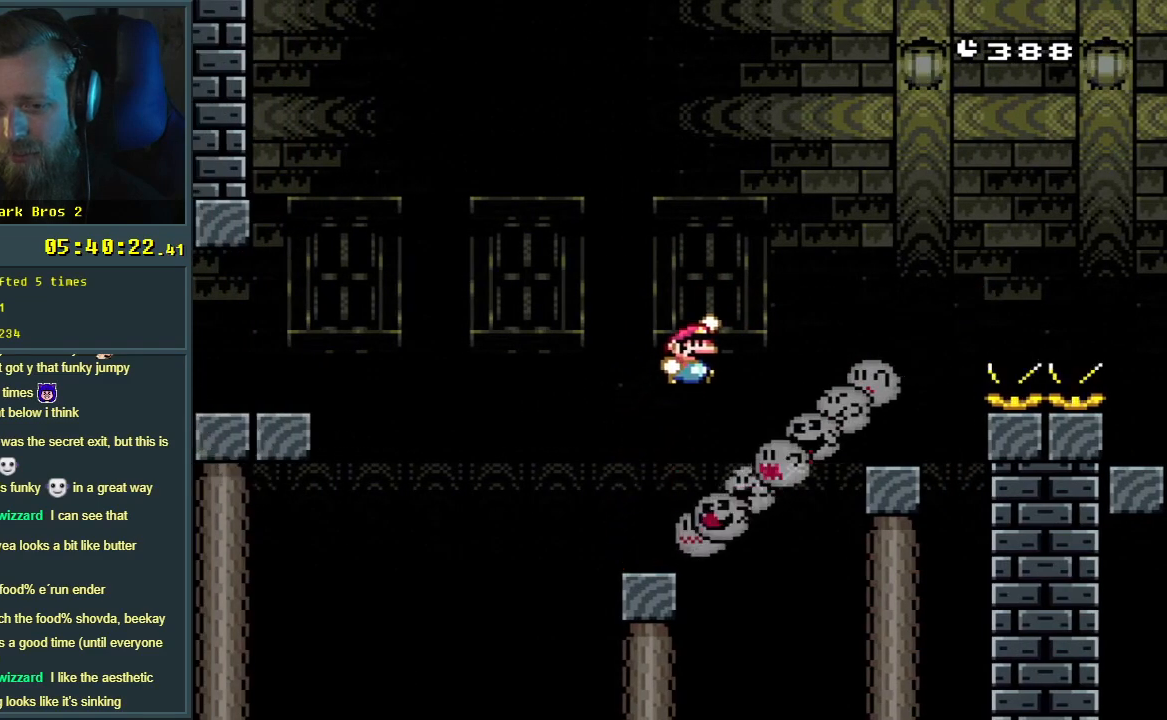
{"buttons": ["Y"], "events": [[200, "DPAD_RIGHT", "up"], [333, "DPAD_LEFT", "down"], [467, "B", "up"], [467, "DPAD_LEFT", "up"]]}
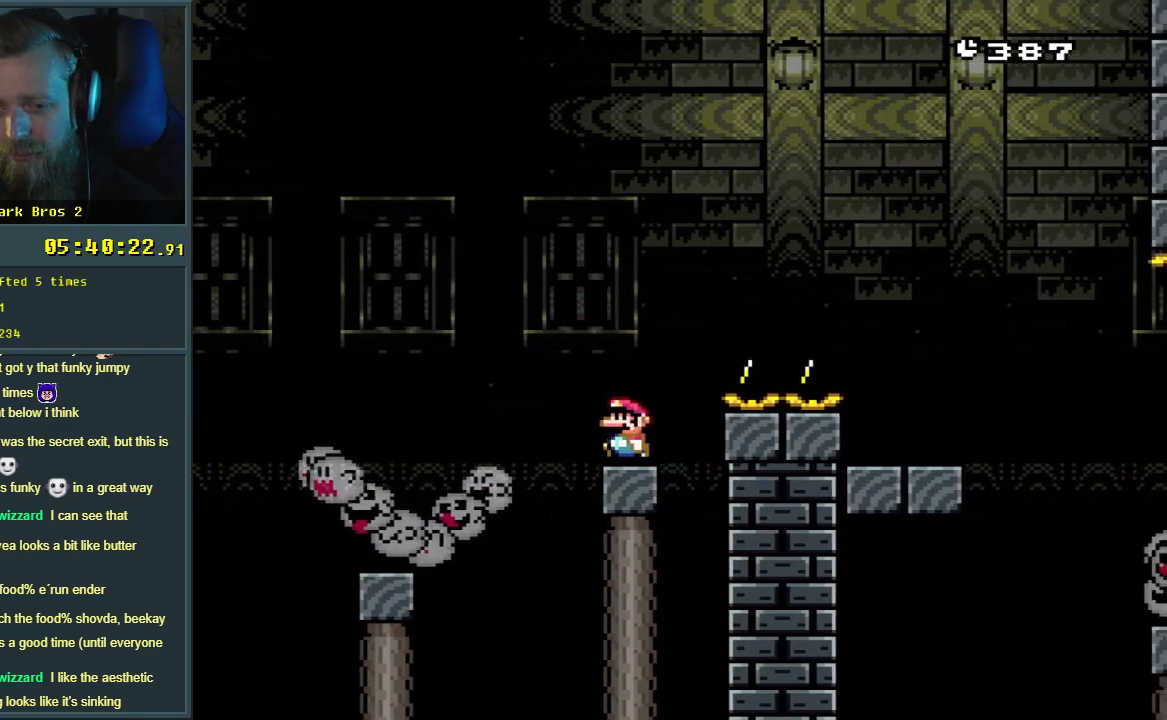
{"buttons": ["B", "Y", "DPAD_RIGHT"], "events": [[33, "DPAD_RIGHT", "down"], [83, "B", "down"]]}
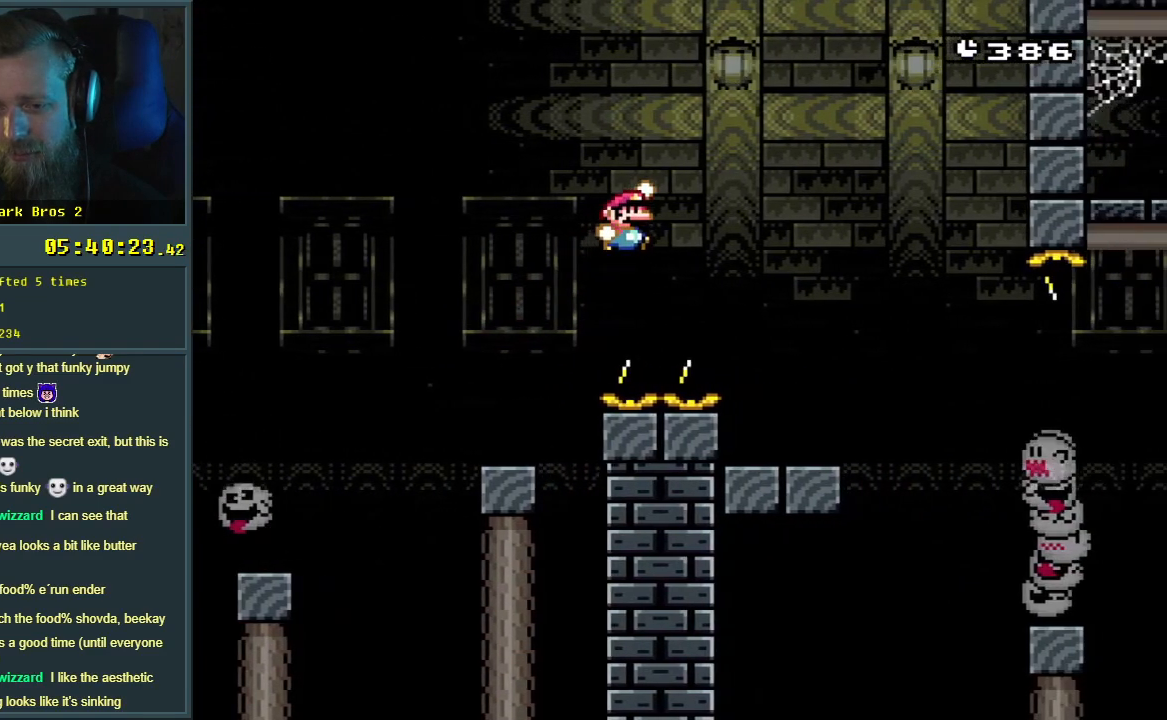
{"buttons": ["Y"], "events": [[50, "DPAD_RIGHT", "up"], [183, "DPAD_LEFT", "down"], [233, "B", "up"], [333, "DPAD_LEFT", "up"]]}
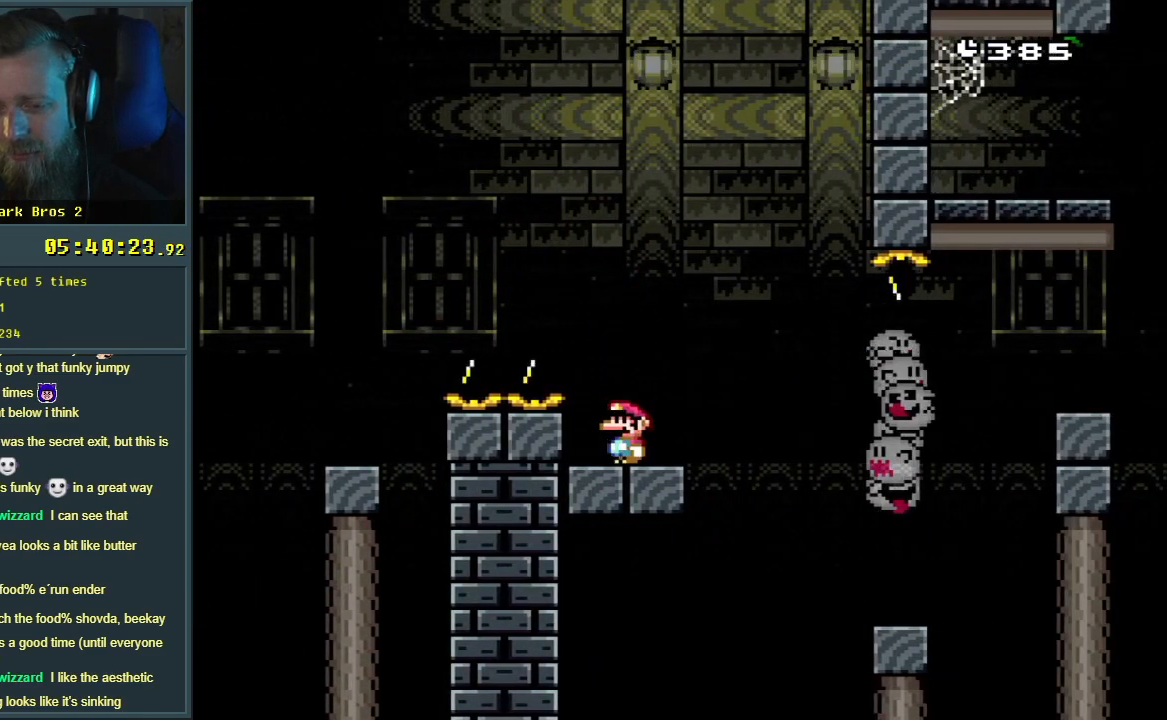
{"buttons": ["Y"], "events": [[50, "DPAD_RIGHT", "down"], [117, "DPAD_RIGHT", "up"]]}
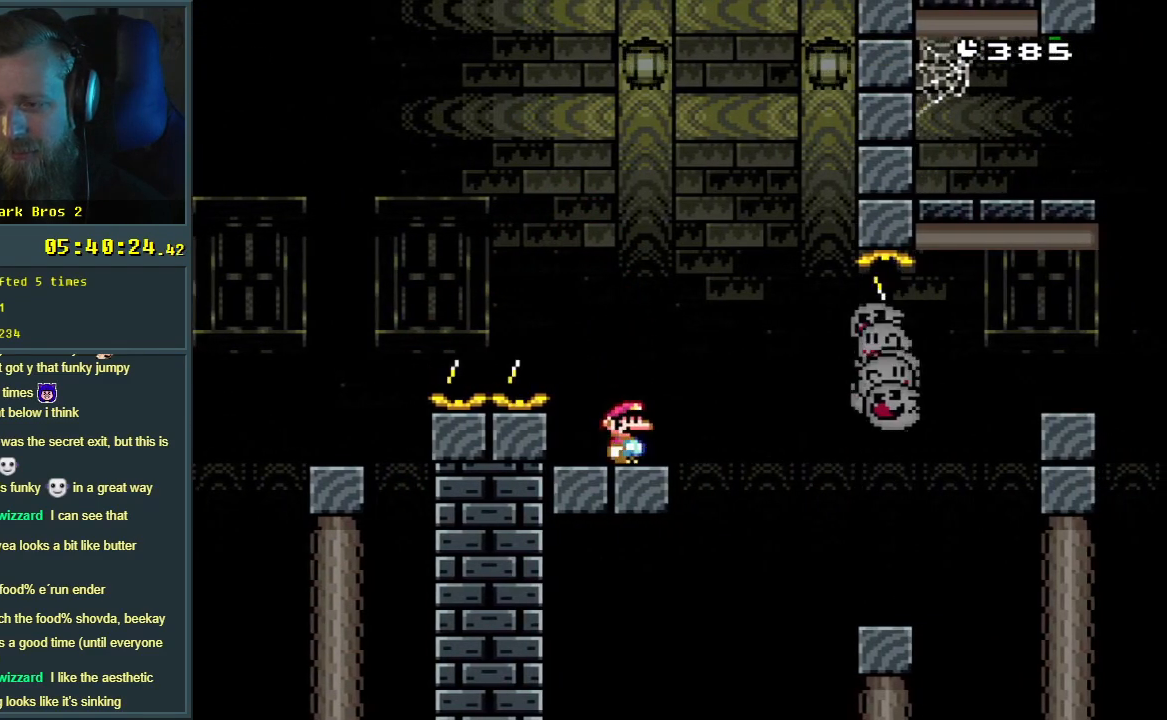
{"buttons": ["Y"], "events": []}
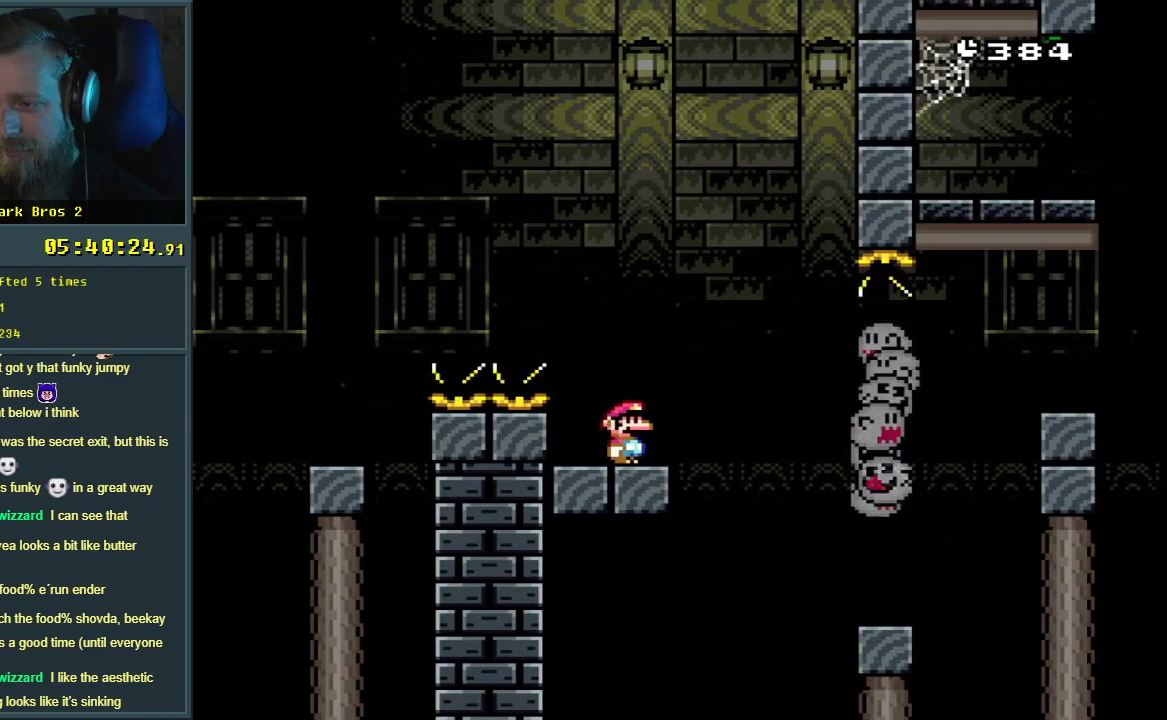
{"buttons": ["Y"], "events": []}
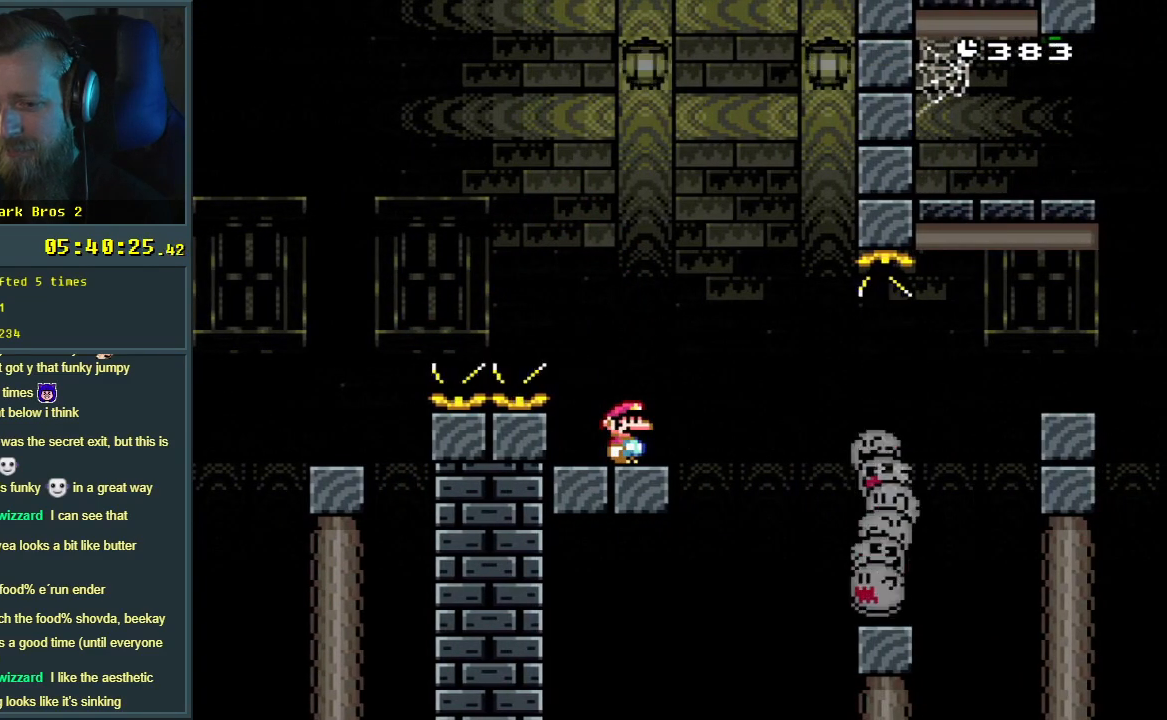
{"buttons": ["Y"], "events": []}
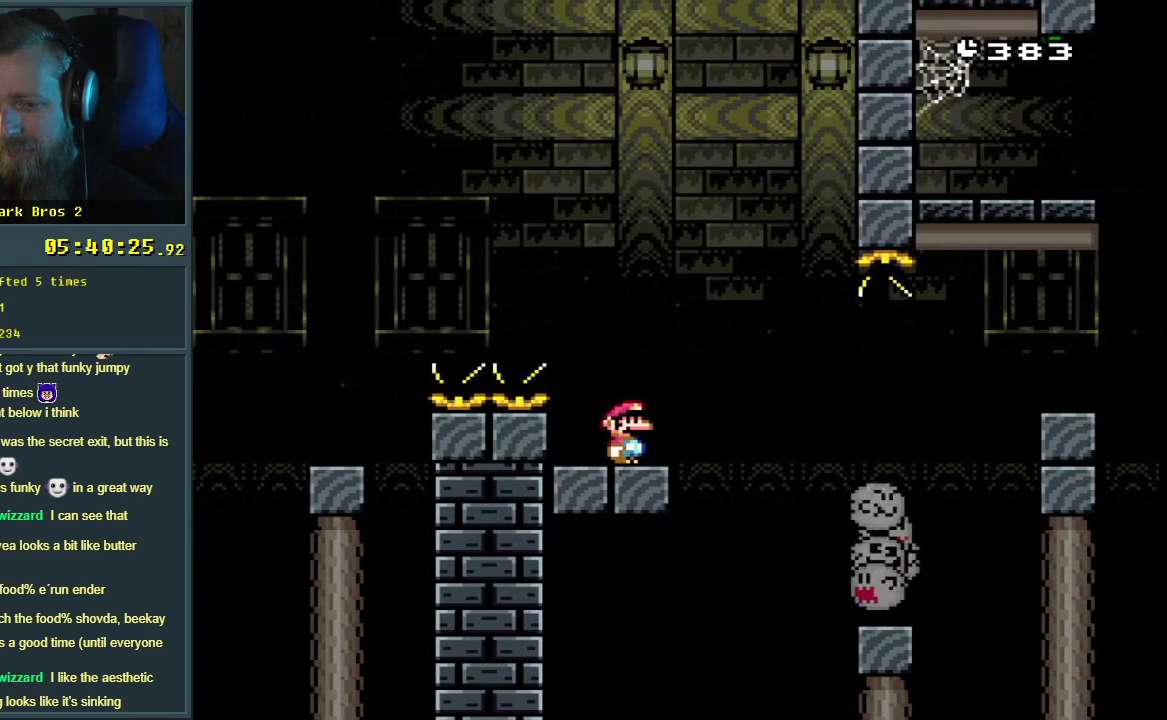
{"buttons": ["Y", "DPAD_RIGHT"], "events": [[317, "B", "down"], [400, "DPAD_RIGHT", "down"], [450, "B", "up"]]}
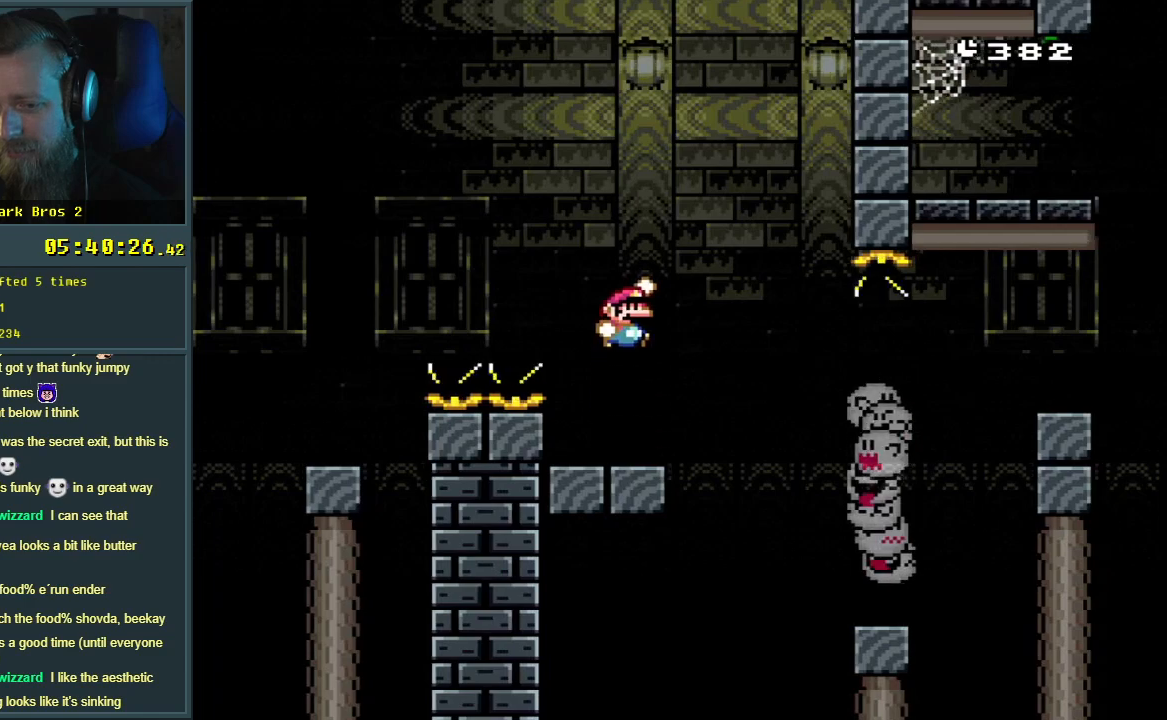
{"buttons": ["Y", "DPAD_RIGHT"], "events": [[33, "DPAD_RIGHT", "up"], [83, "B", "down"], [133, "DPAD_RIGHT", "down"], [250, "B", "up"]]}
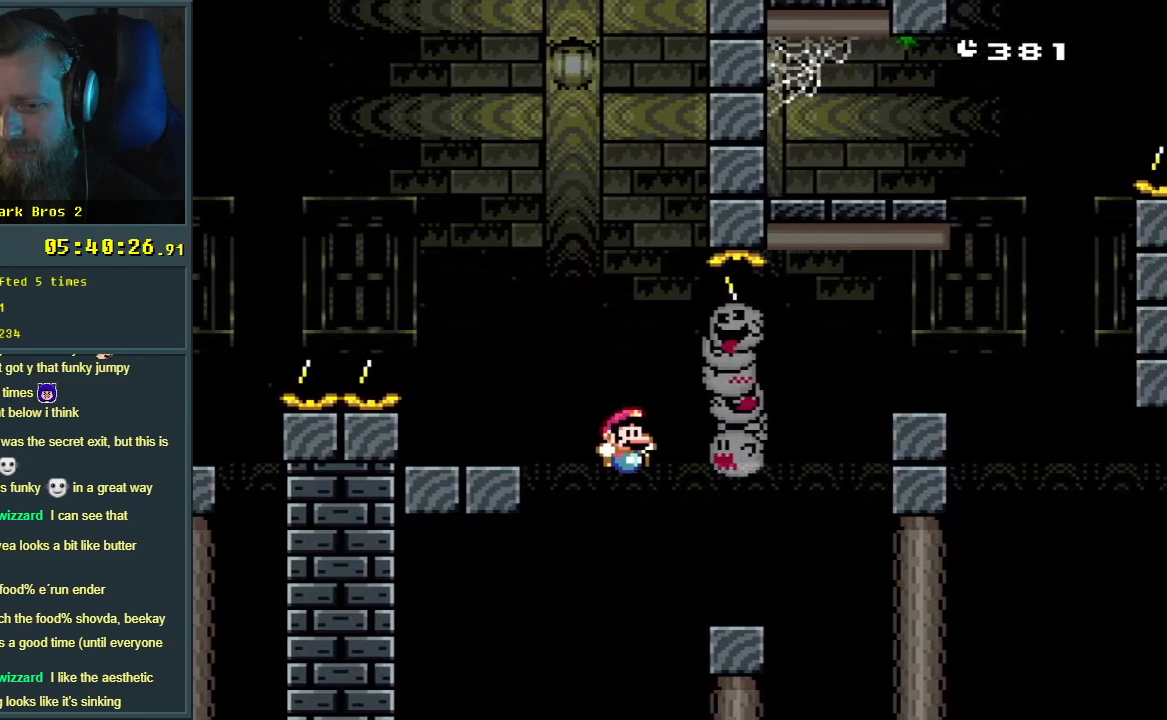
{"buttons": ["B", "Y", "DPAD_RIGHT"], "events": [[183, "B", "down"], [217, "DPAD_RIGHT", "up"], [333, "DPAD_LEFT", "down"], [467, "DPAD_LEFT", "up"], [467, "DPAD_RIGHT", "down"]]}
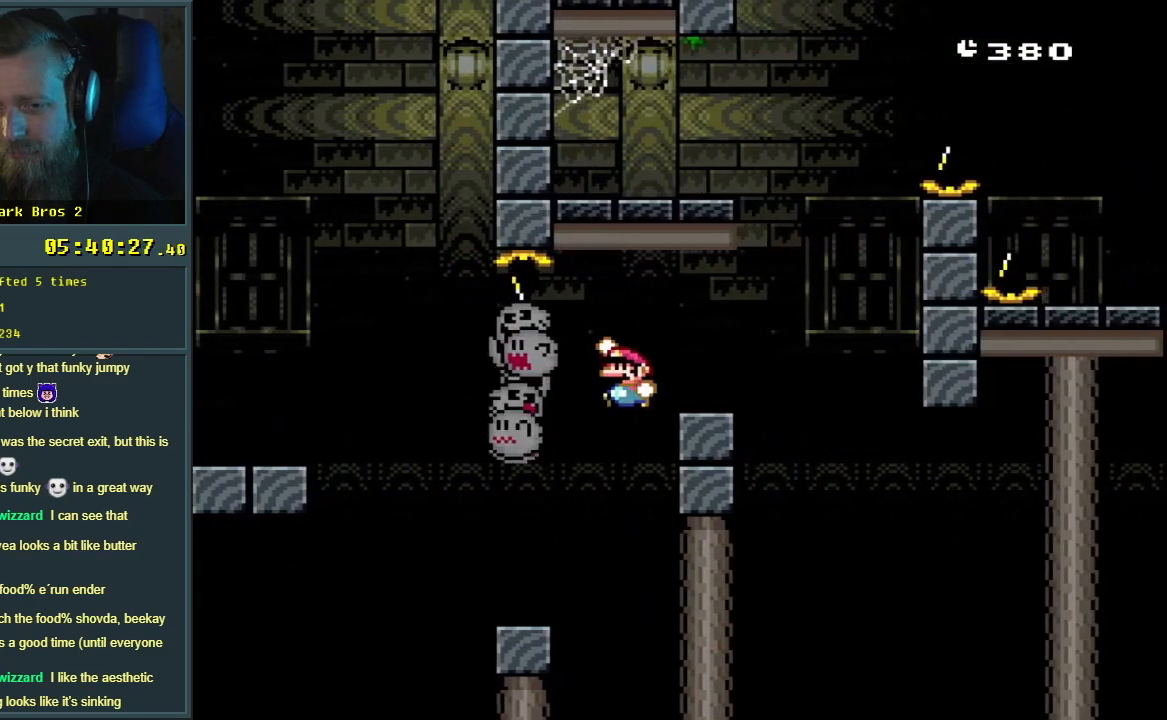
{"buttons": ["B", "Y", "DPAD_LEFT"], "events": [[67, "B", "up"], [100, "DPAD_RIGHT", "up"], [383, "B", "down"], [483, "DPAD_LEFT", "down"]]}
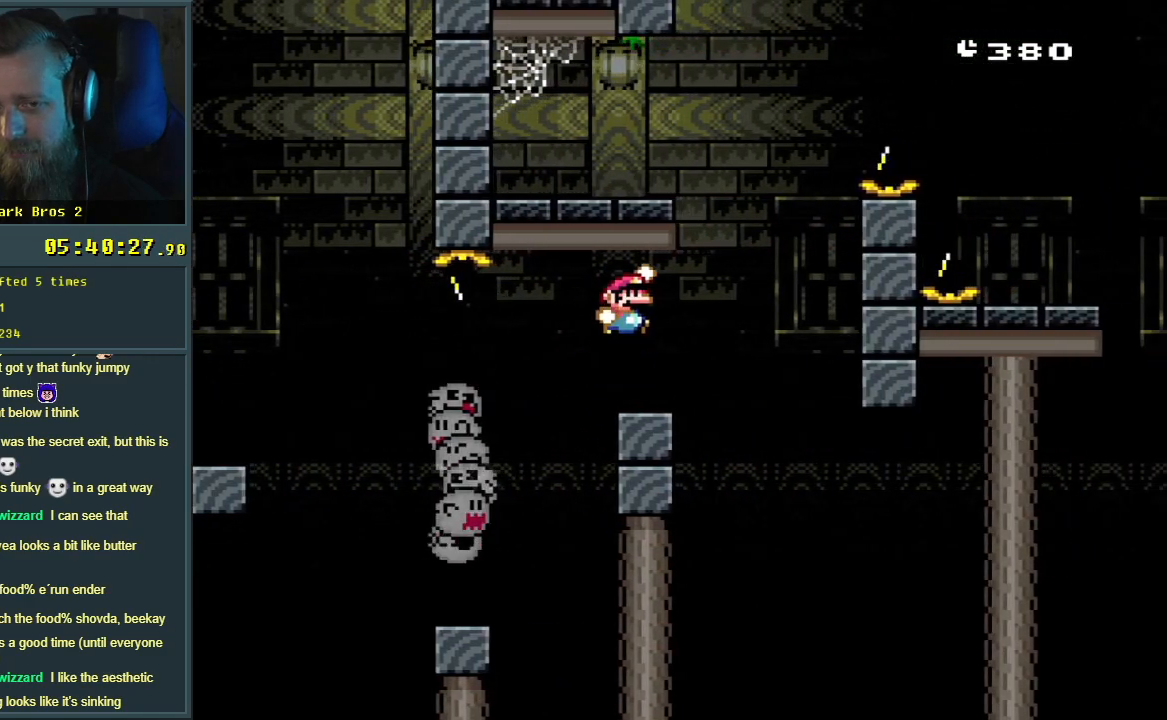
{"buttons": ["Y"], "events": [[150, "DPAD_LEFT", "up"], [300, "B", "up"]]}
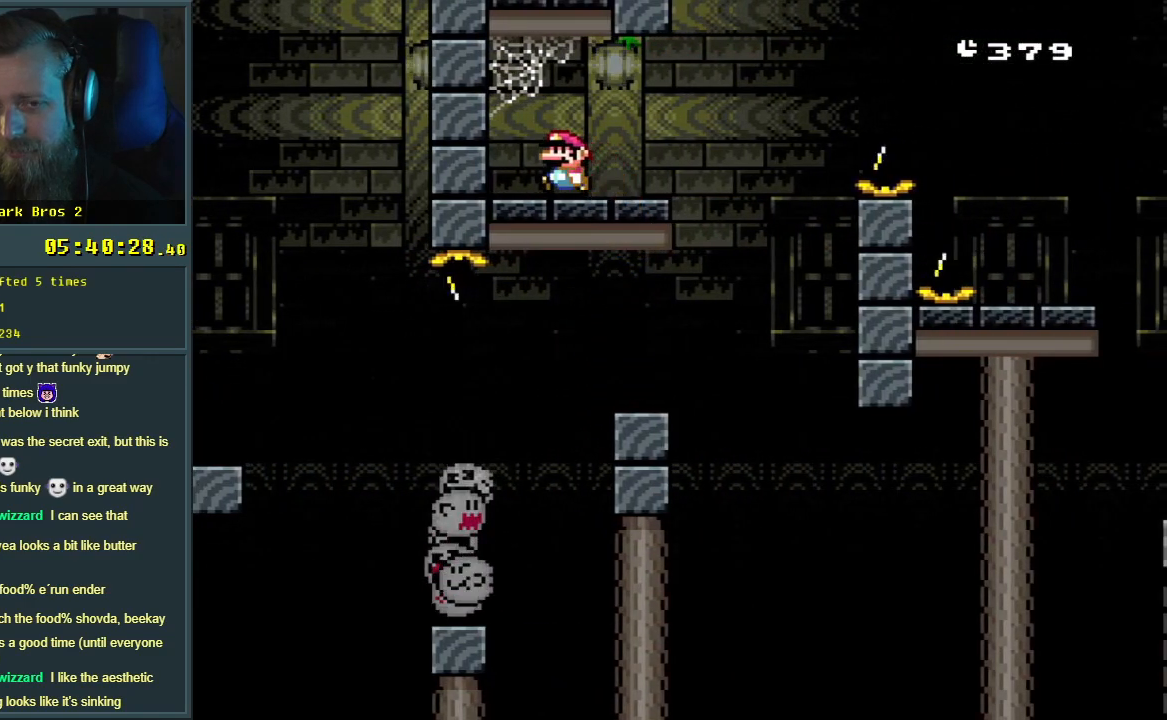
{"buttons": ["Y"], "events": []}
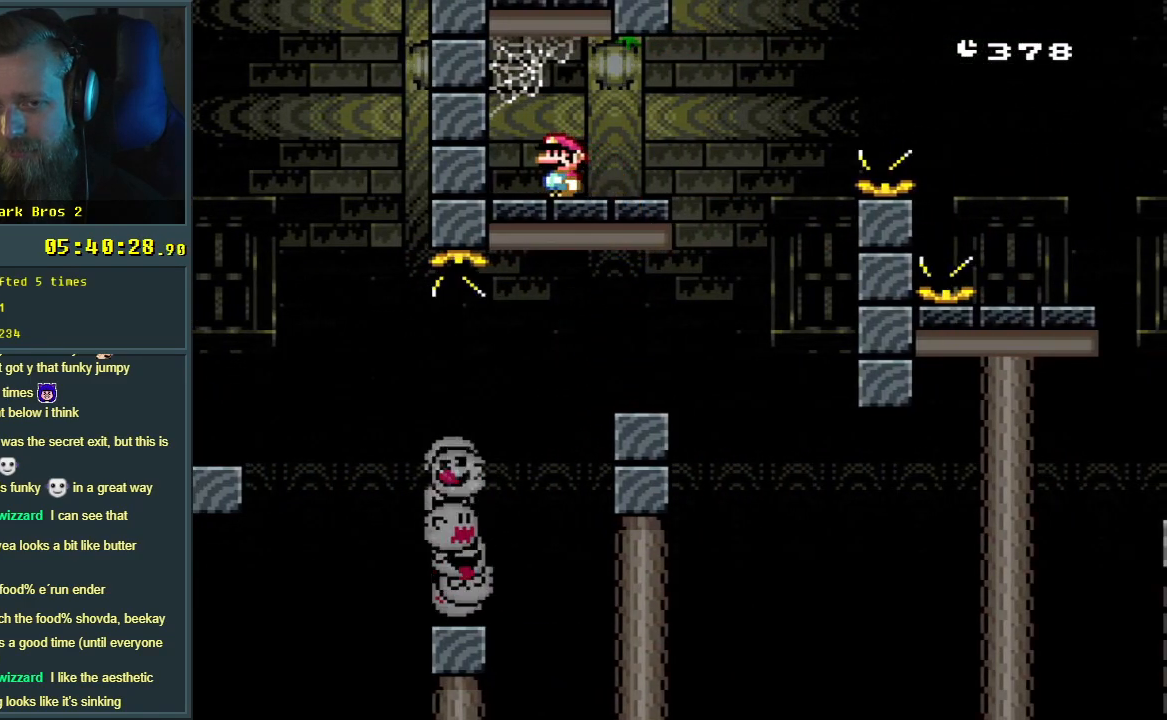
{"buttons": ["Y"], "events": []}
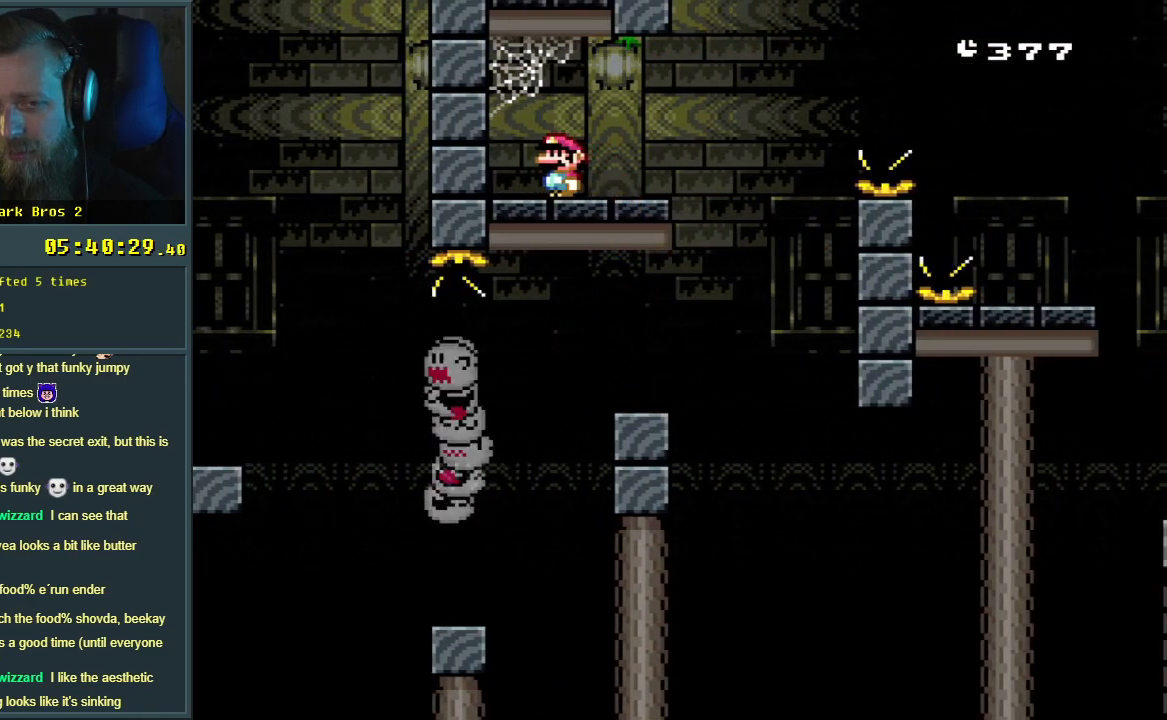
{"buttons": ["Y"], "events": [[150, "B", "down"], [217, "B", "up"]]}
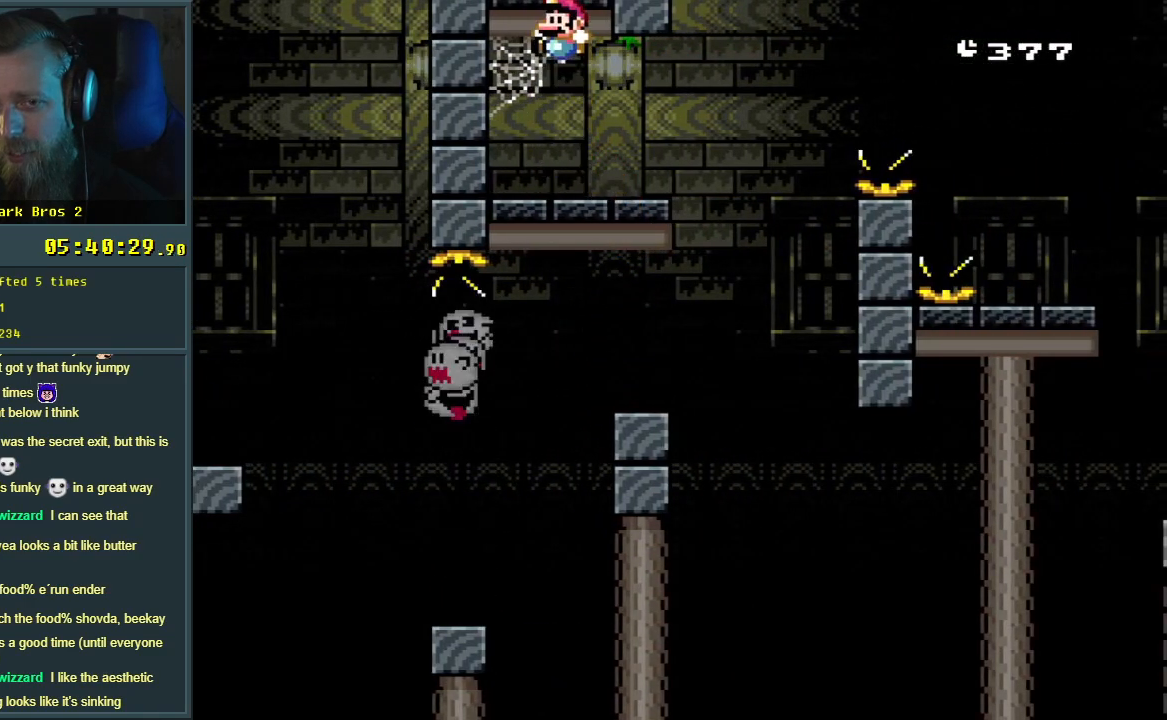
{"buttons": ["Y"], "events": [[250, "B", "down"], [383, "B", "up"]]}
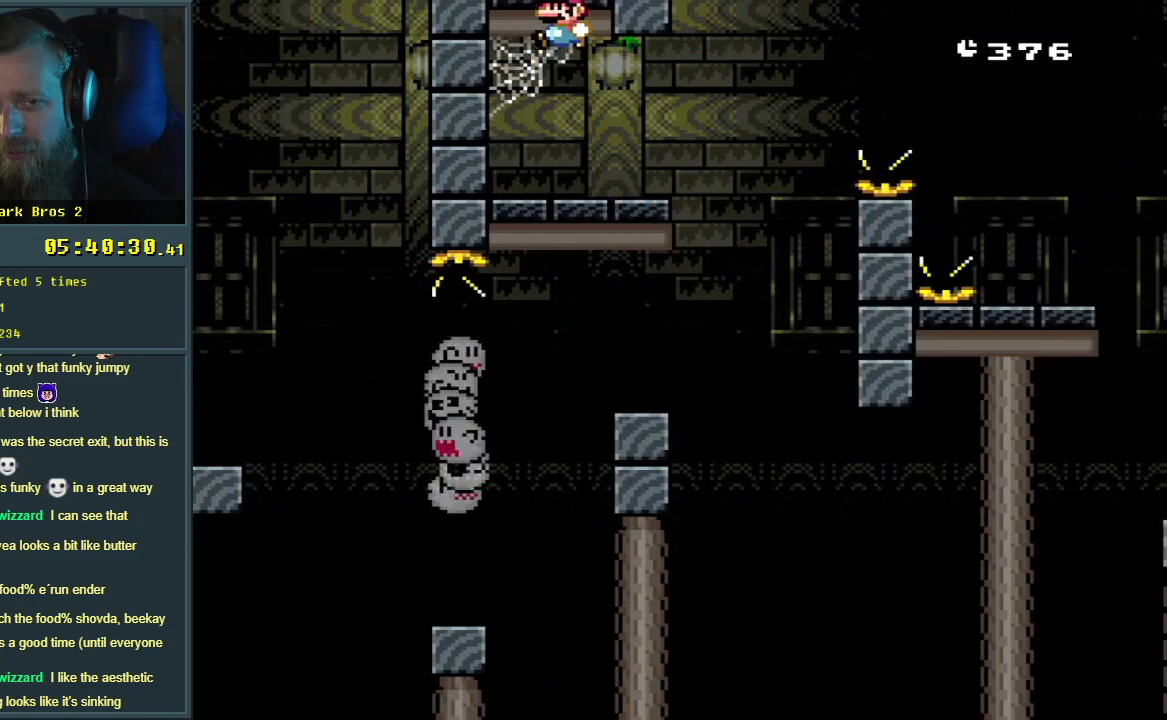
{"buttons": ["B", "Y"], "events": [[400, "B", "down"]]}
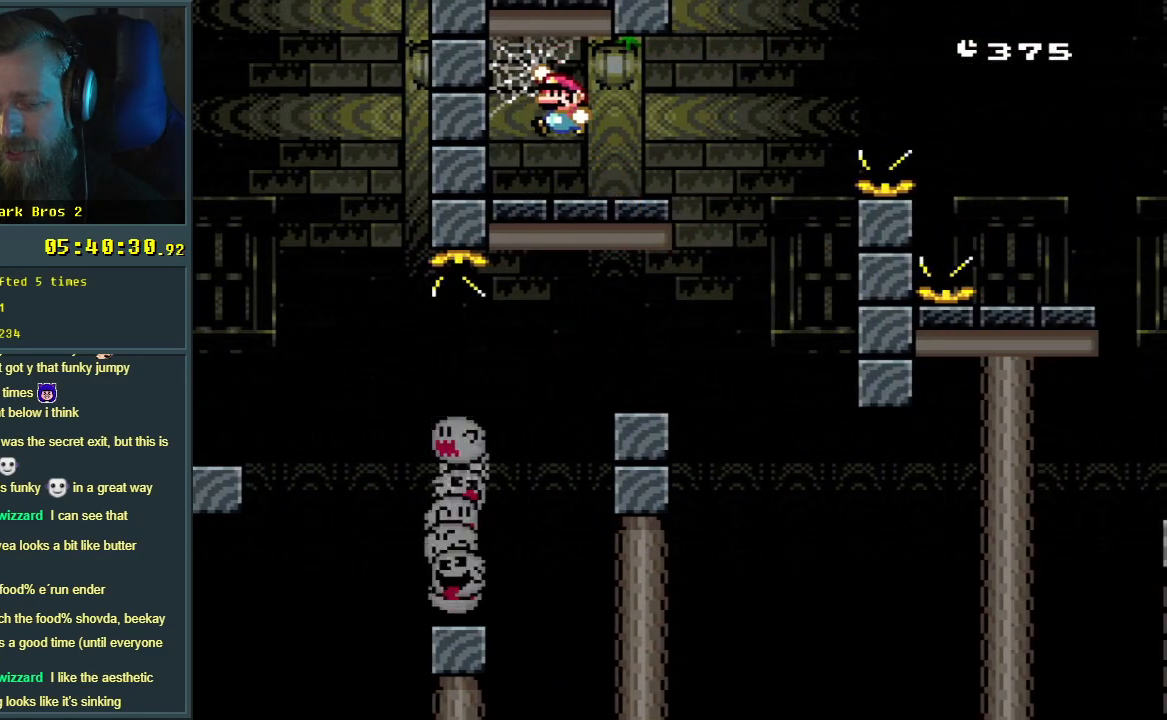
{"buttons": ["Y"], "events": [[17, "B", "up"]]}
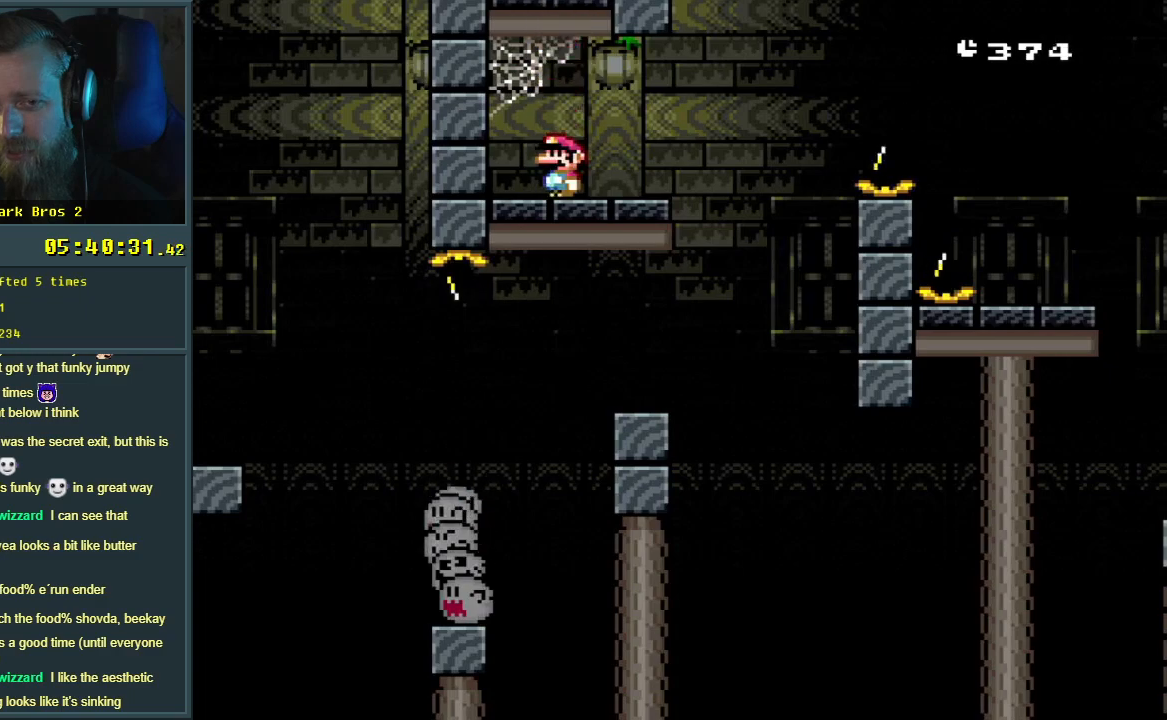
{"buttons": ["B", "Y", "DPAD_RIGHT"], "events": [[67, "DPAD_RIGHT", "down"], [467, "B", "down"]]}
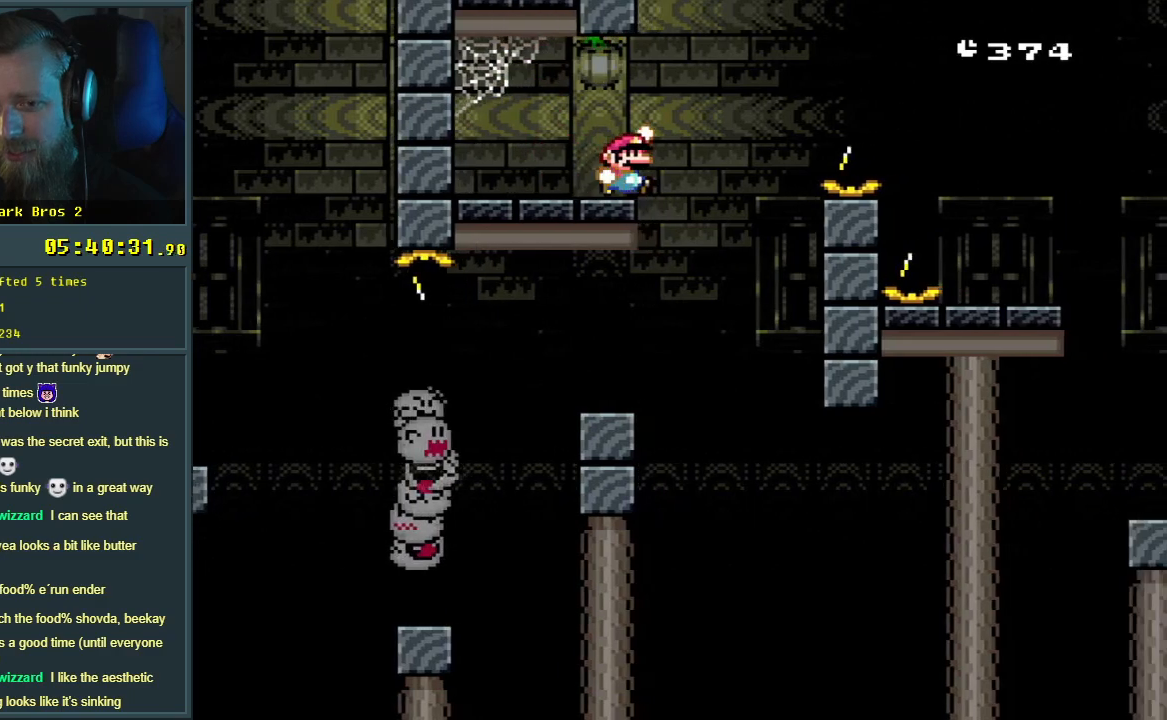
{"buttons": ["Y"], "events": [[117, "B", "up"], [233, "B", "down"], [367, "DPAD_RIGHT", "up"], [467, "B", "up"]]}
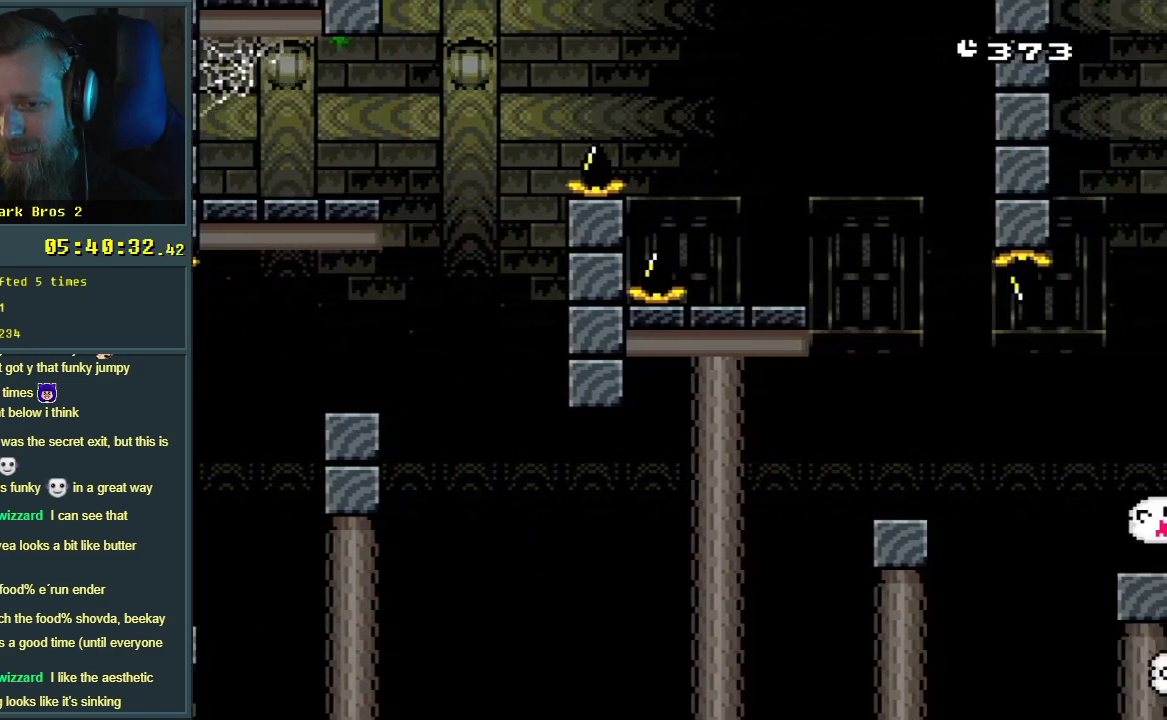
{"buttons": ["Y"], "events": [[200, "DPAD_LEFT", "down"], [317, "DPAD_LEFT", "up"]]}
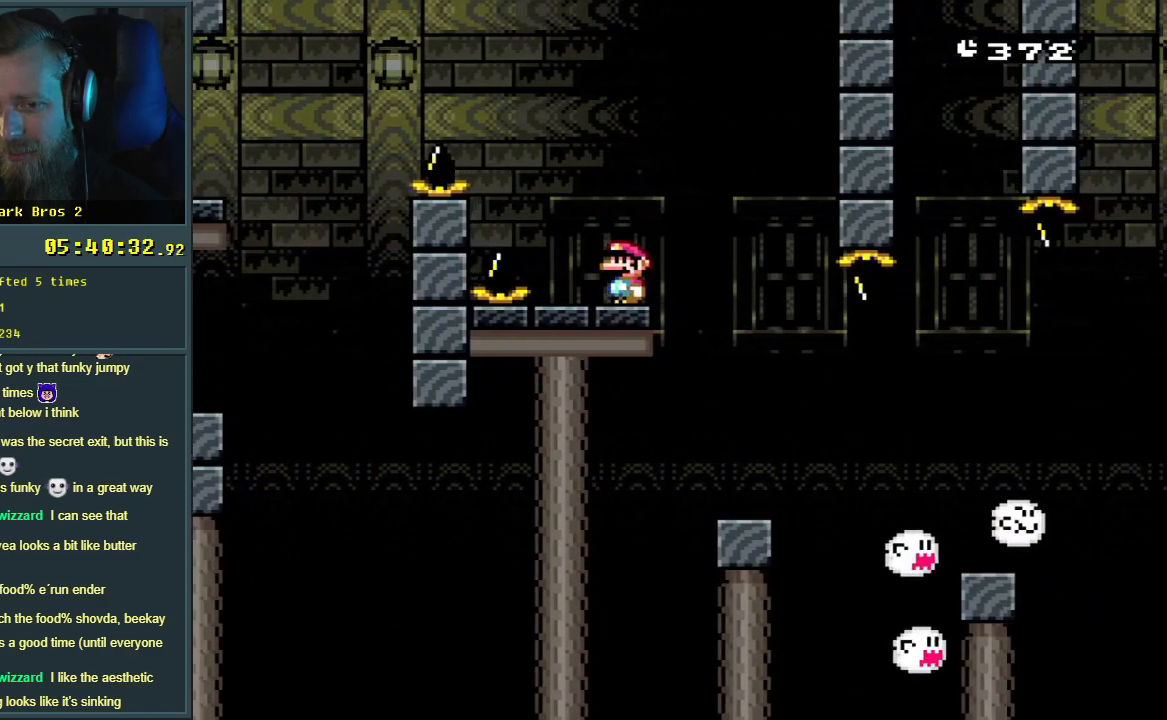
{"buttons": ["Y"], "events": [[133, "B", "down"], [150, "DPAD_RIGHT", "down"], [217, "B", "up"], [333, "DPAD_RIGHT", "up"]]}